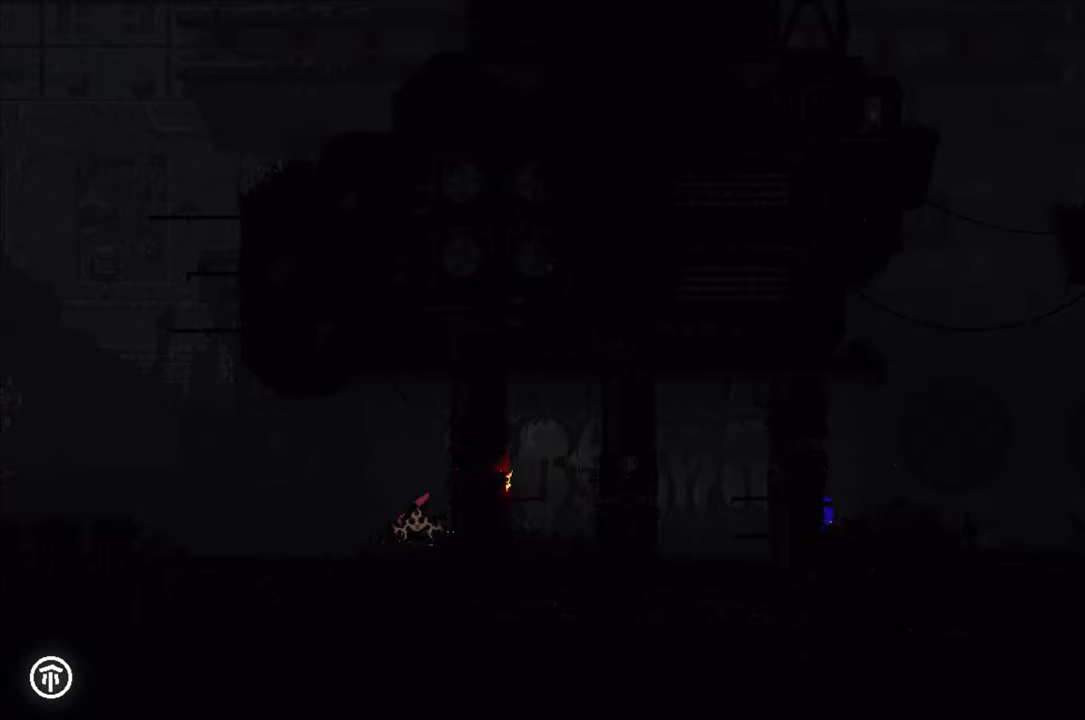
Gameplay with a controller (Xbox layout); each line is a JSON object with the inputs held at the frame after it. "events" lists button and stick changes between this image and that frame as [ms after this image, input, new state], when the widget could be followed in between.
{"buttons": [], "left_stick": "up-left", "right_stick": "center", "events": [[17, "left_stick", "up"], [184, "left_stick", "up-left"]]}
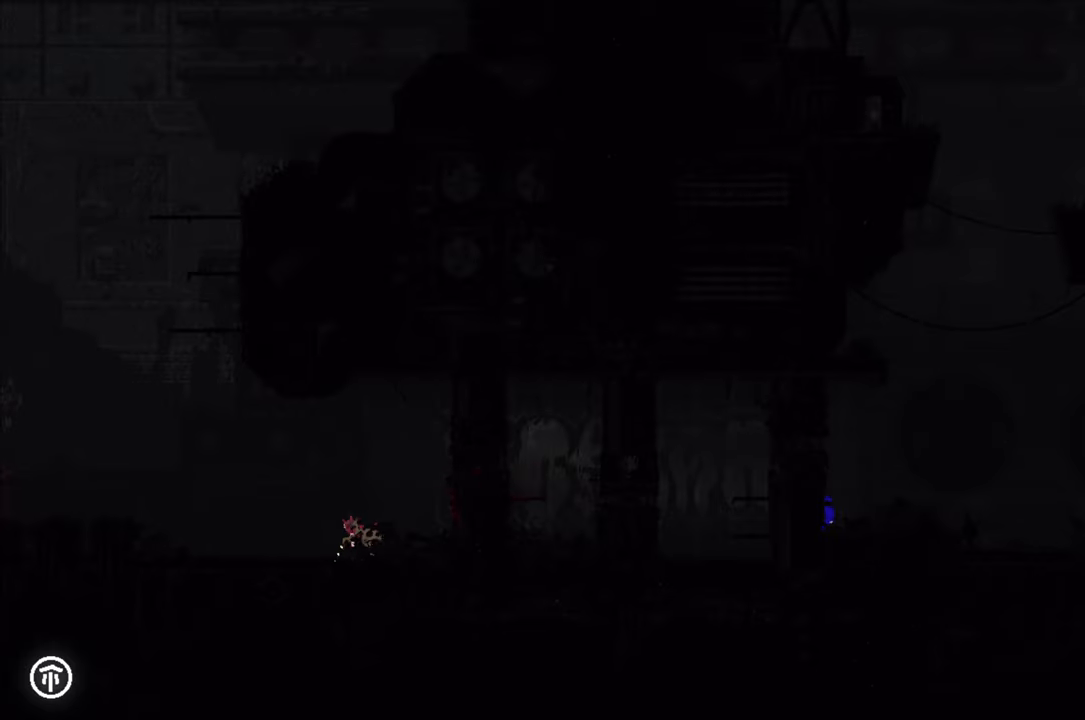
{"buttons": [], "left_stick": "up-left", "right_stick": "center", "events": []}
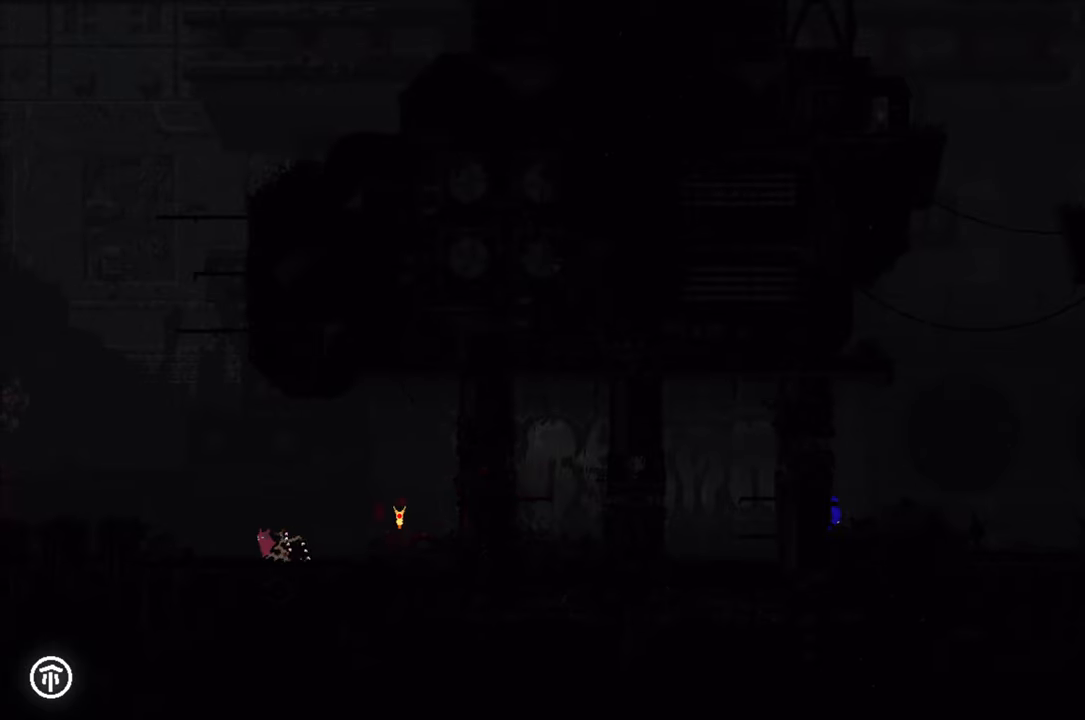
{"buttons": [], "left_stick": "up-left", "right_stick": "center", "events": []}
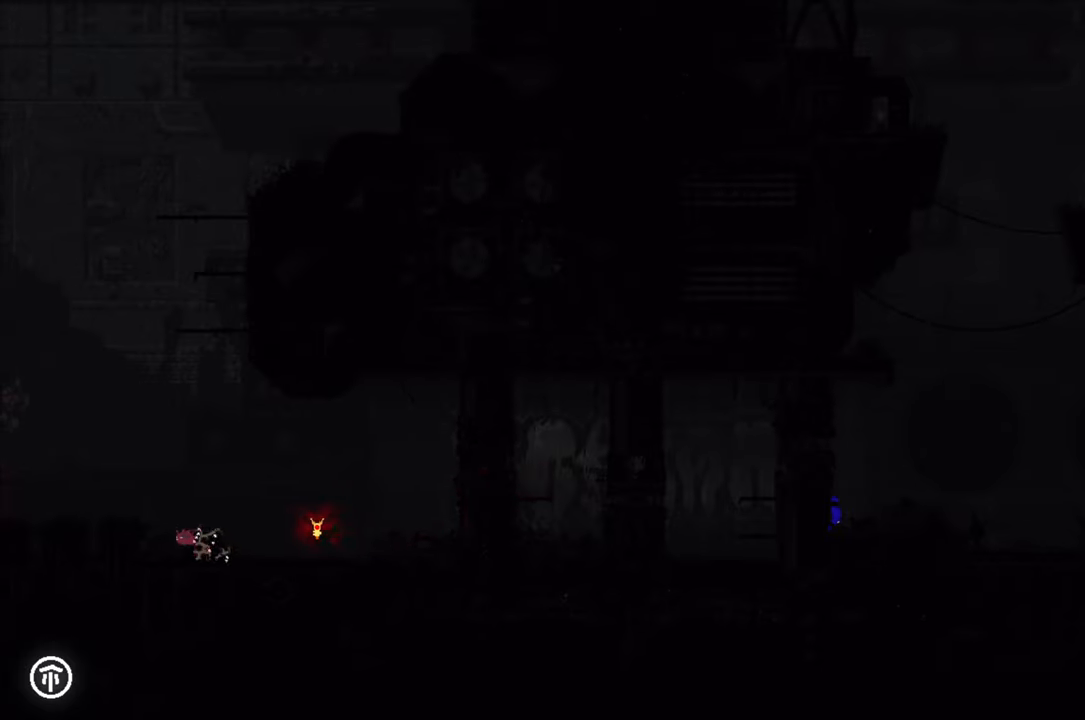
{"buttons": [], "left_stick": "up-left", "right_stick": "center", "events": []}
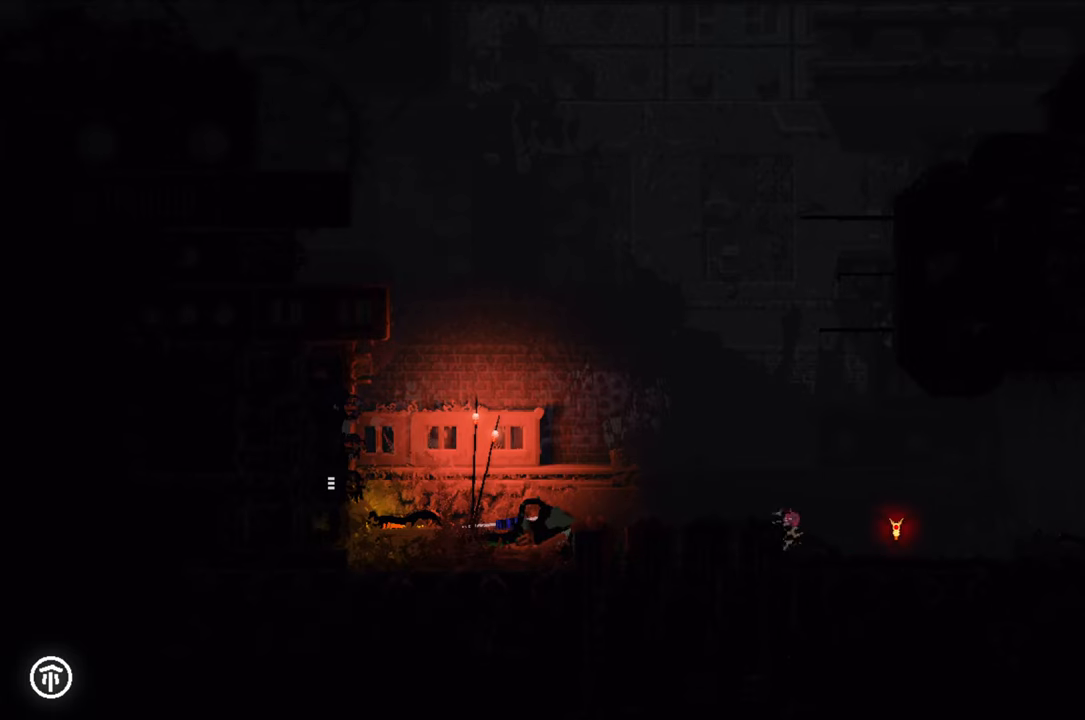
{"buttons": [], "left_stick": "center", "right_stick": "center", "events": [[334, "left_stick", "center"]]}
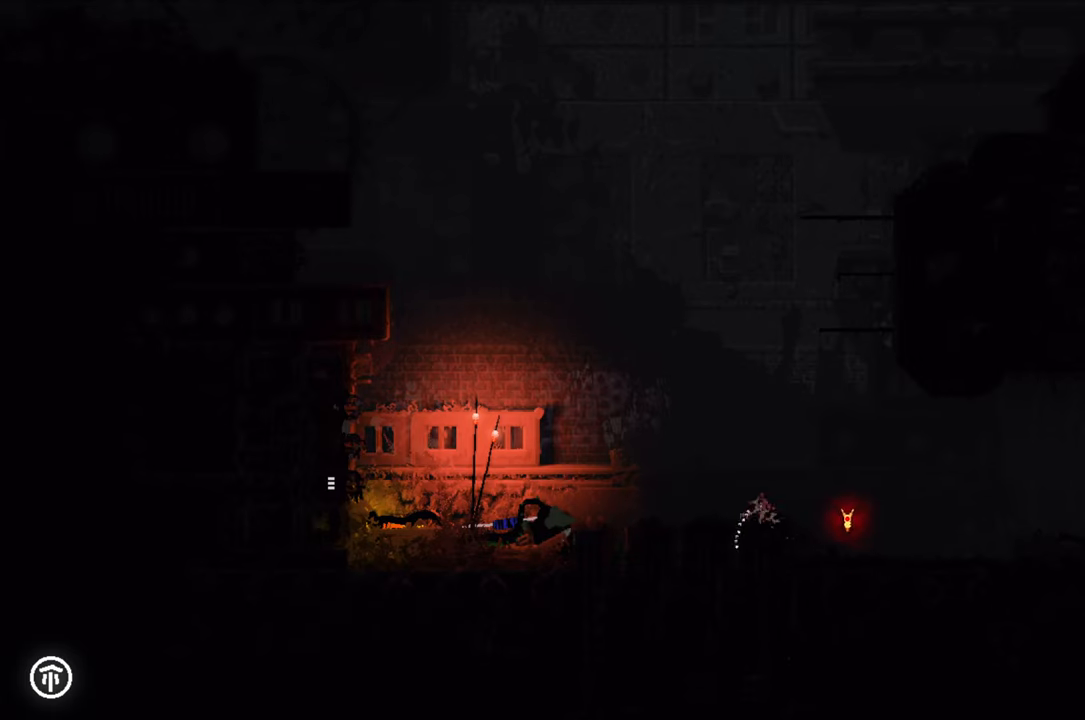
{"buttons": [], "left_stick": "center", "right_stick": "center", "events": []}
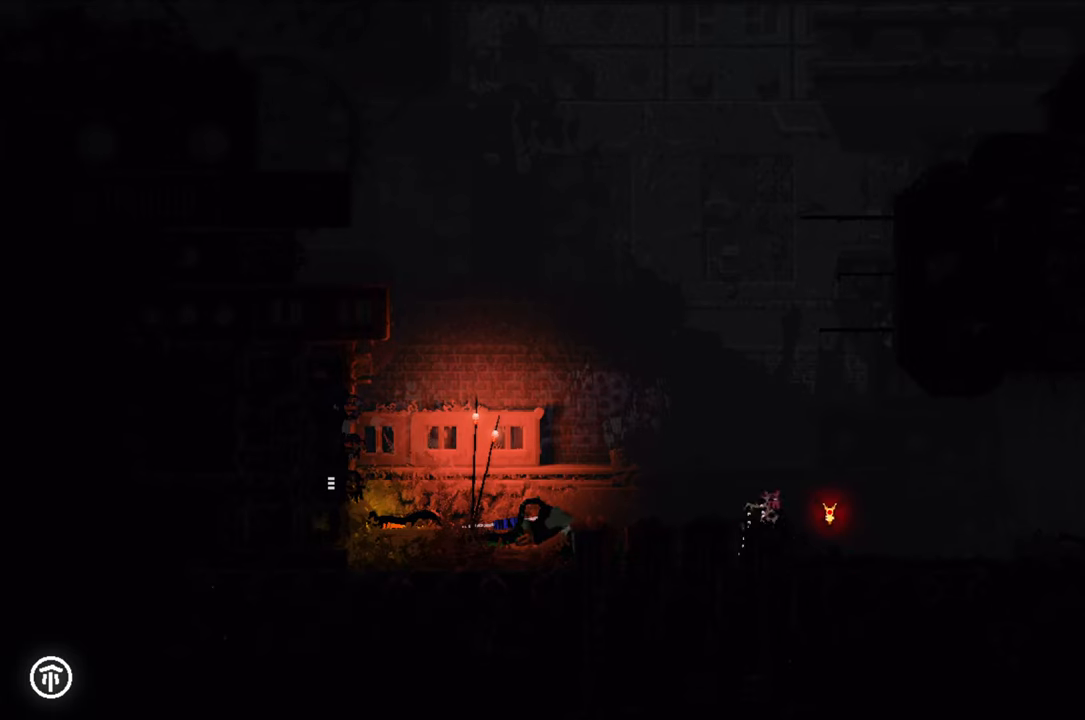
{"buttons": [], "left_stick": "up-left", "right_stick": "center", "events": [[200, "A", "down"], [200, "left_stick", "up-left"], [484, "A", "up"]]}
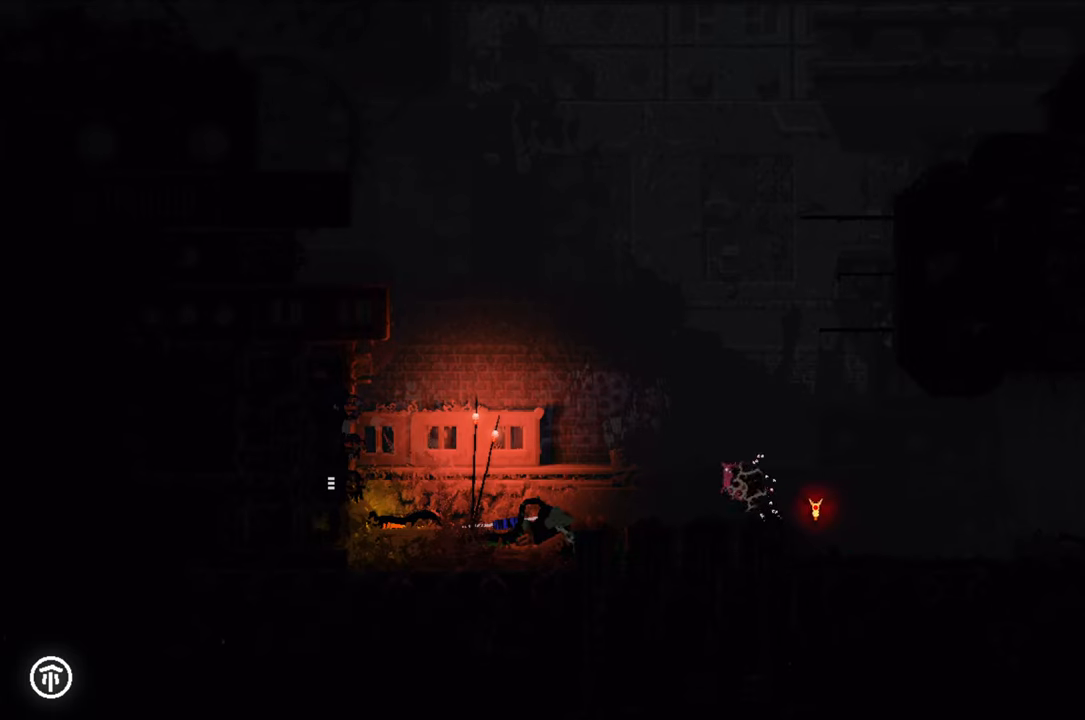
{"buttons": ["A"], "left_stick": "up-left", "right_stick": "center", "events": [[317, "A", "down"]]}
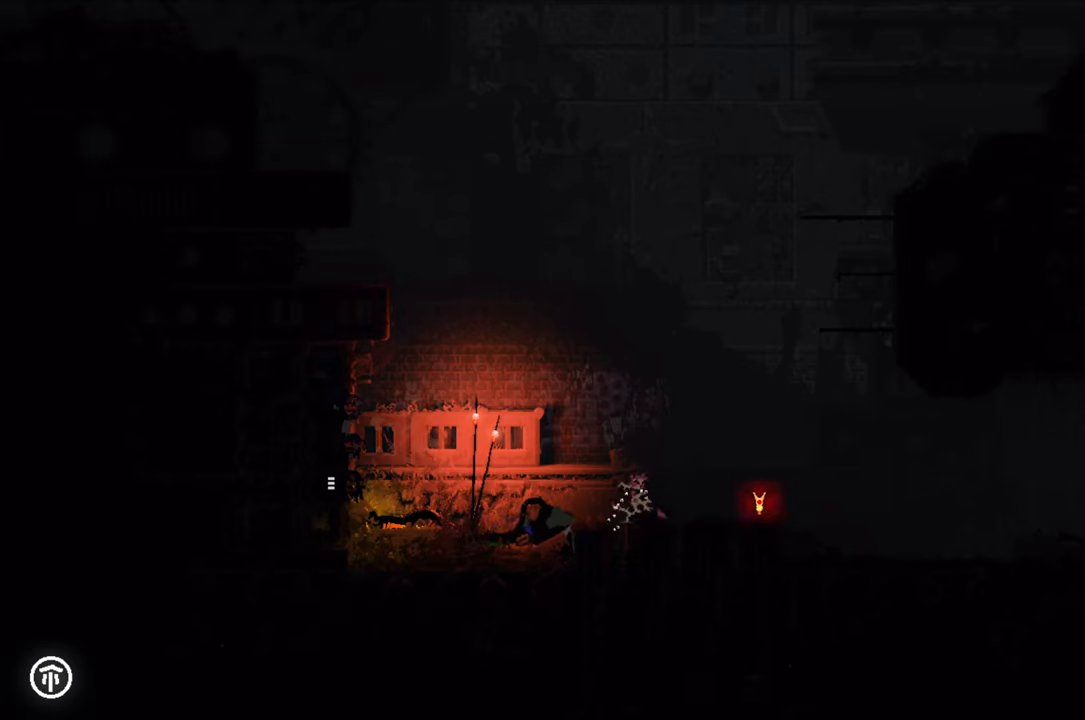
{"buttons": [], "left_stick": "up-left", "right_stick": "center", "events": [[67, "A", "up"], [134, "A", "down"], [167, "X", "down"], [417, "A", "up"], [417, "X", "up"]]}
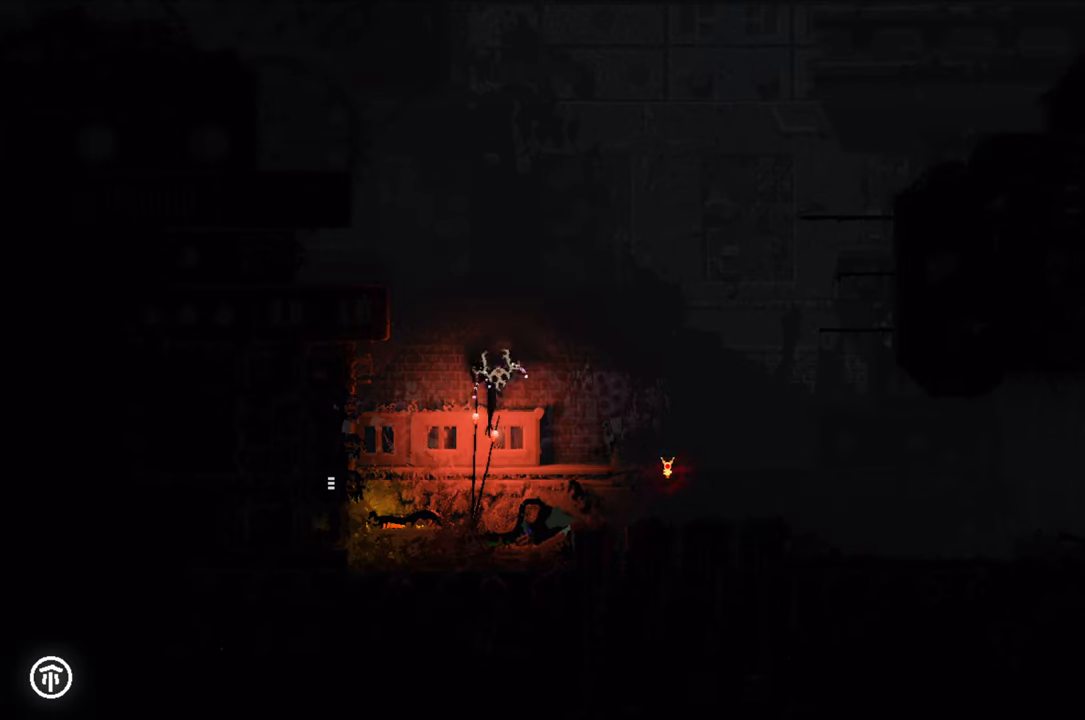
{"buttons": [], "left_stick": "center", "right_stick": "center", "events": [[217, "left_stick", "center"]]}
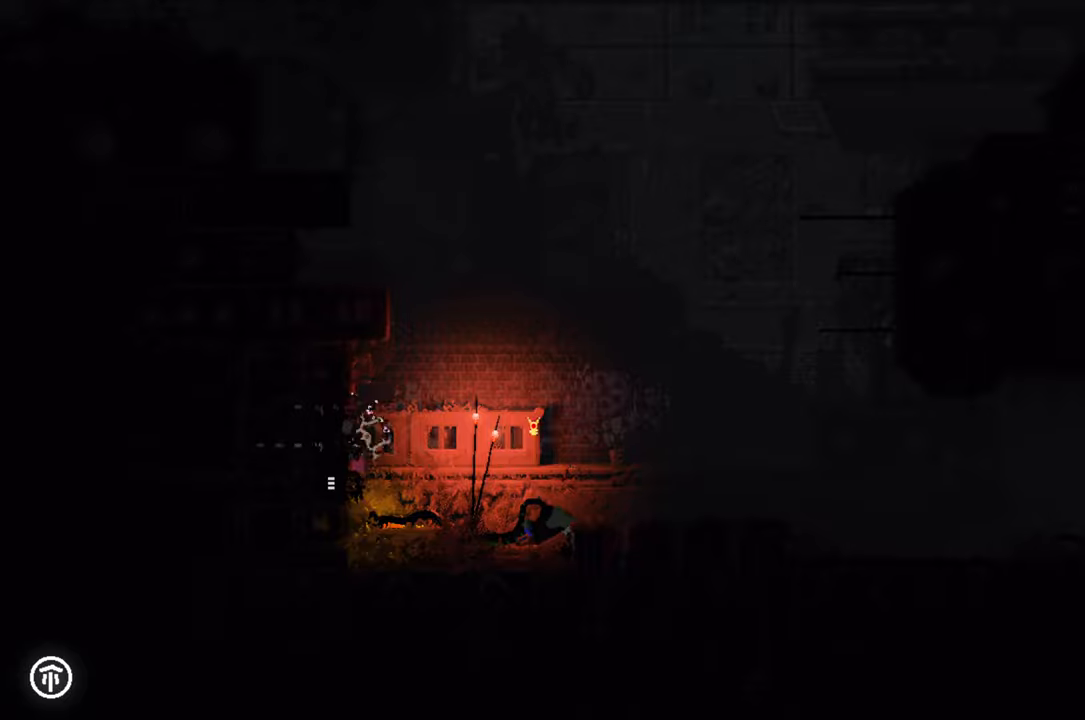
{"buttons": [], "left_stick": "left", "right_stick": "center", "events": [[250, "left_stick", "left"]]}
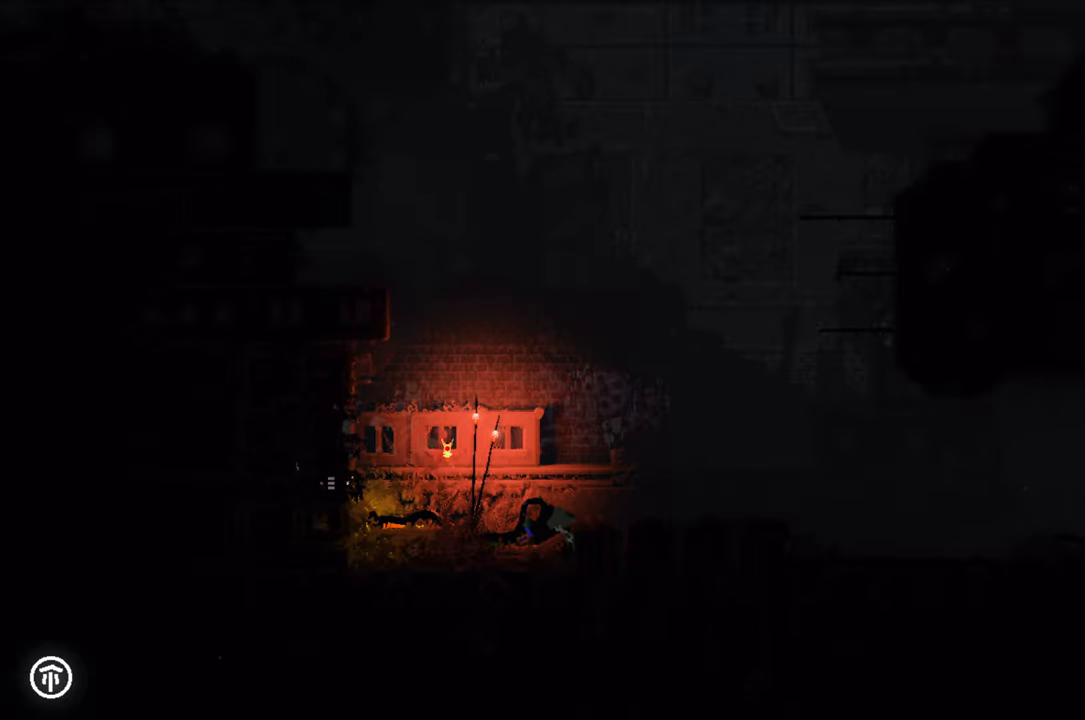
{"buttons": [], "left_stick": "left", "right_stick": "center", "events": []}
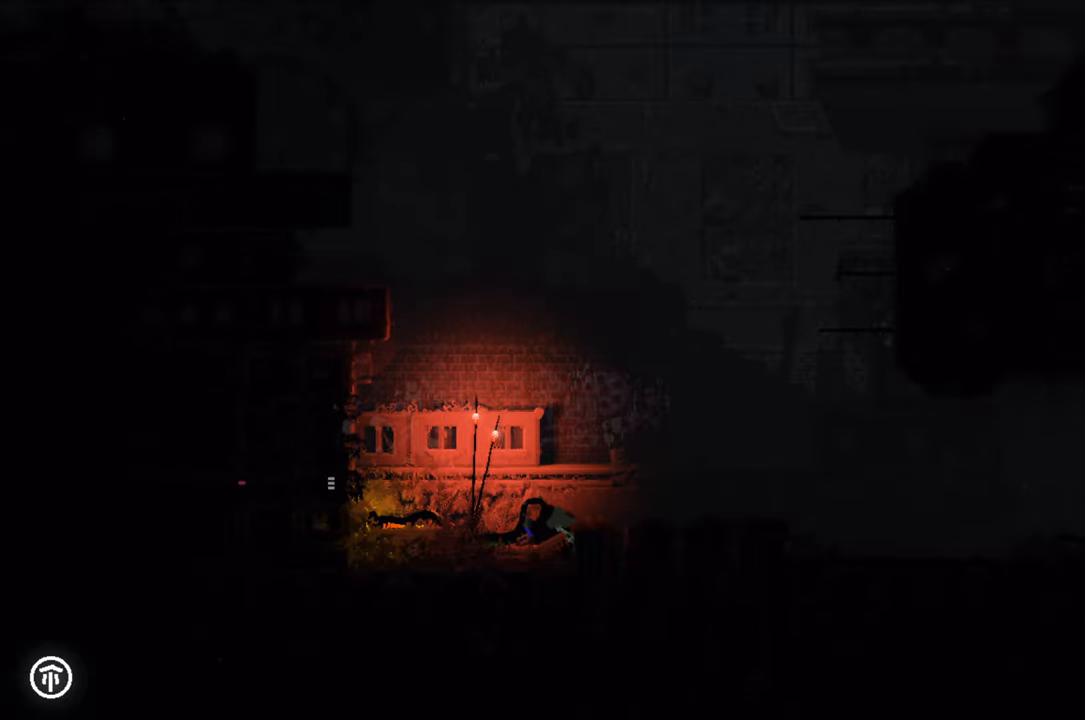
{"buttons": [], "left_stick": "center", "right_stick": "center", "events": [[300, "left_stick", "center"]]}
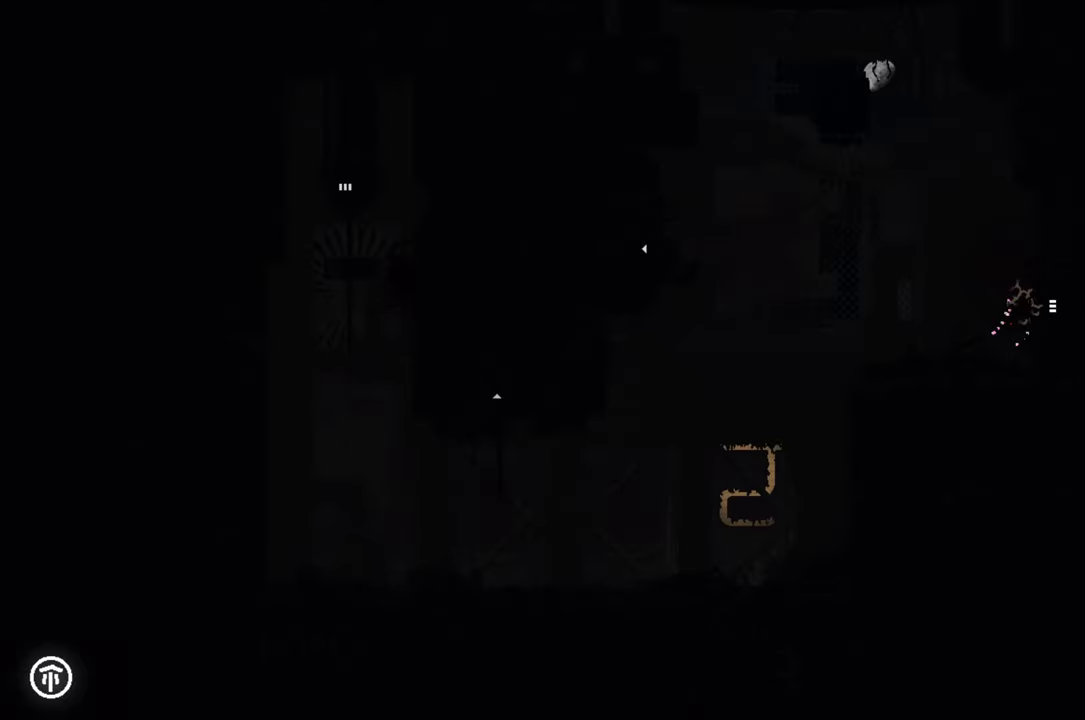
{"buttons": [], "left_stick": "left", "right_stick": "center", "events": [[100, "left_stick", "left"]]}
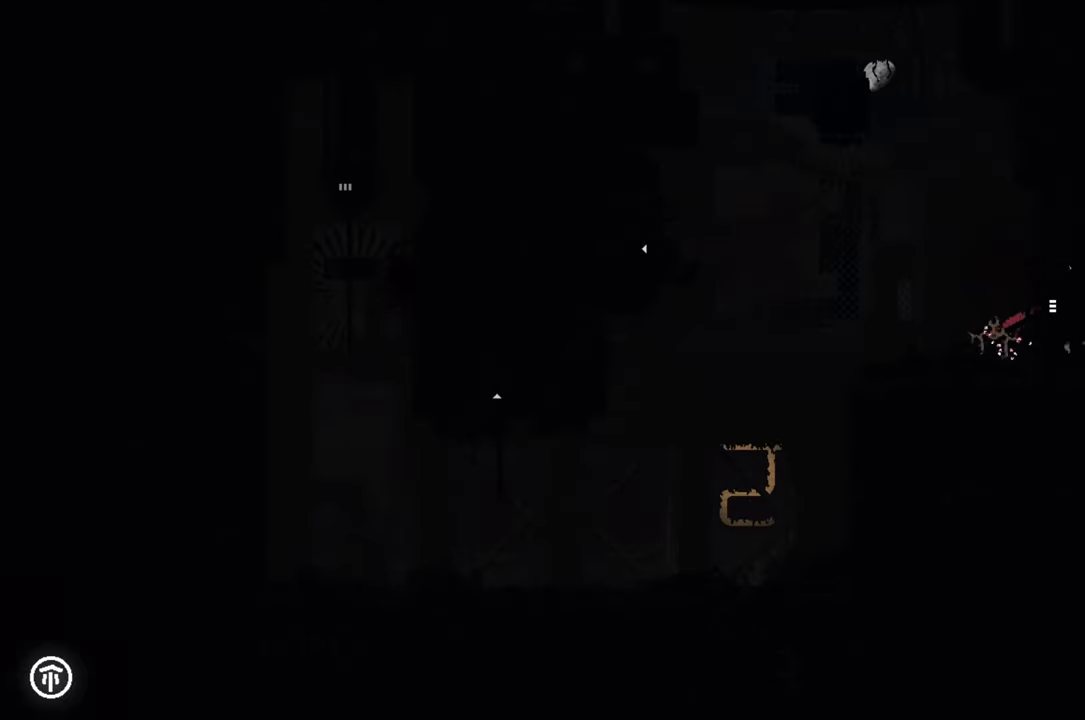
{"buttons": [], "left_stick": "up", "right_stick": "center", "events": [[166, "left_stick", "up-left"], [333, "left_stick", "up"]]}
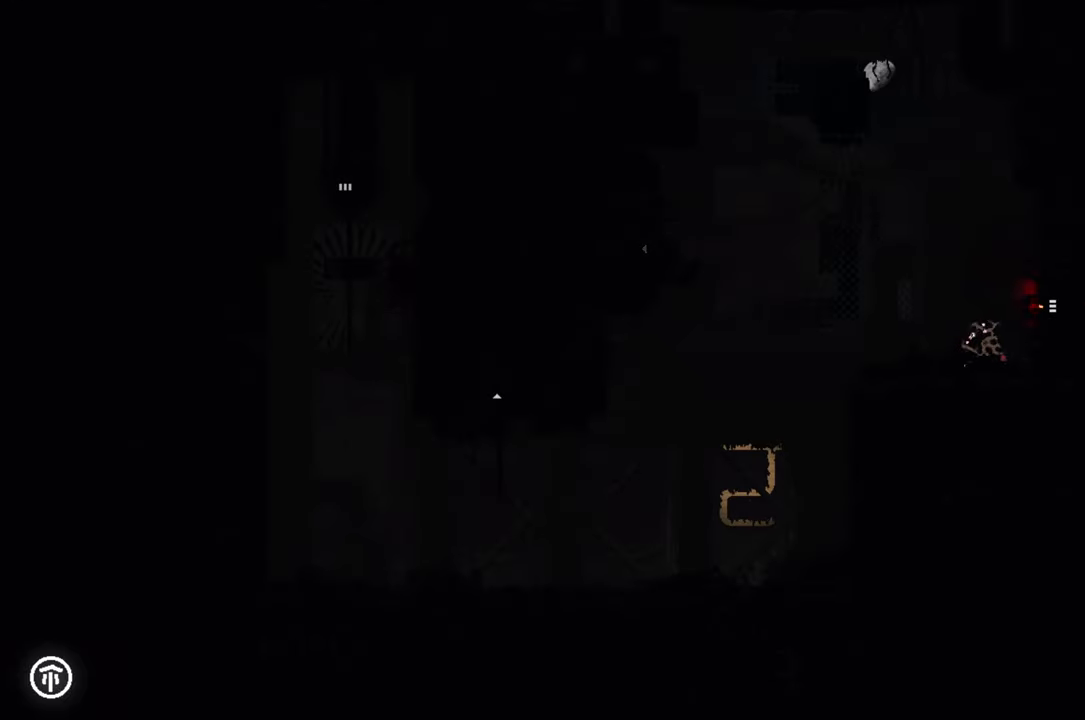
{"buttons": [], "left_stick": "center", "right_stick": "center", "events": [[116, "left_stick", "center"]]}
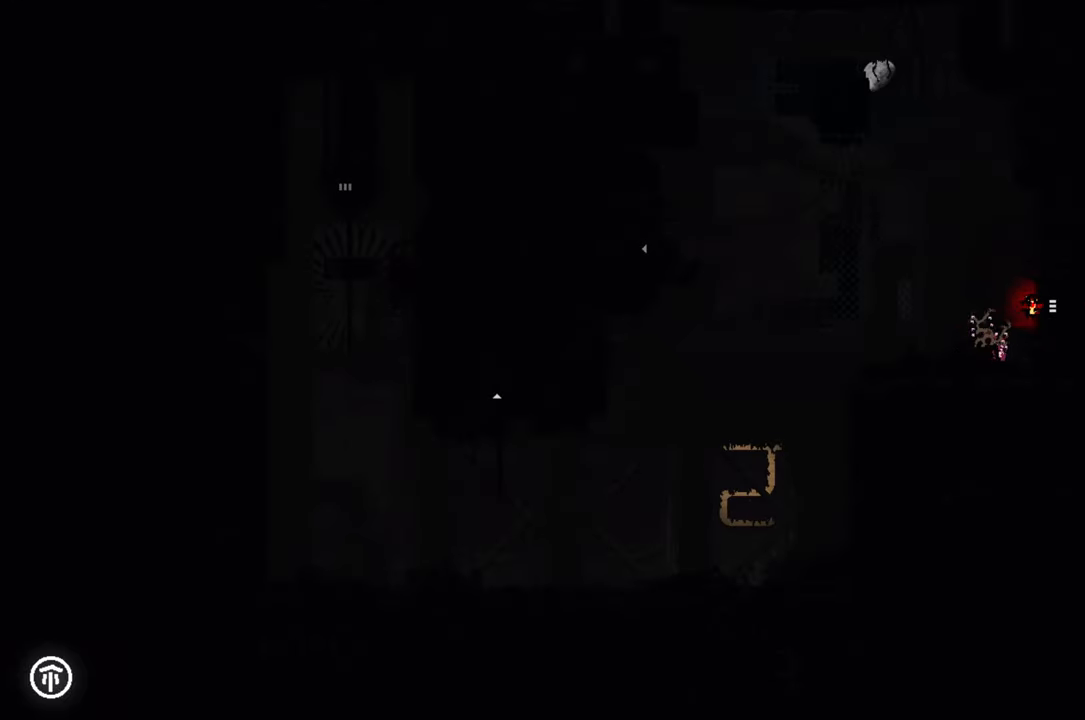
{"buttons": ["R1"], "left_stick": "center", "right_stick": "center", "events": [[166, "R1", "down"]]}
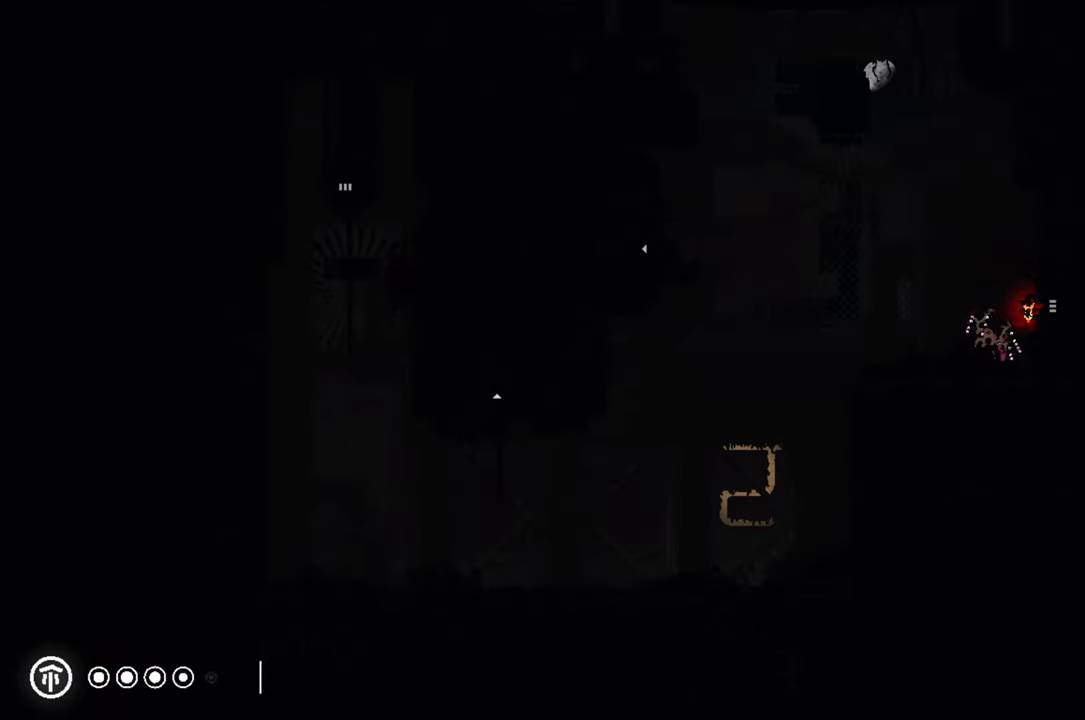
{"buttons": [], "left_stick": "up-left", "right_stick": "center", "events": [[383, "left_stick", "up-left"], [400, "R1", "up"]]}
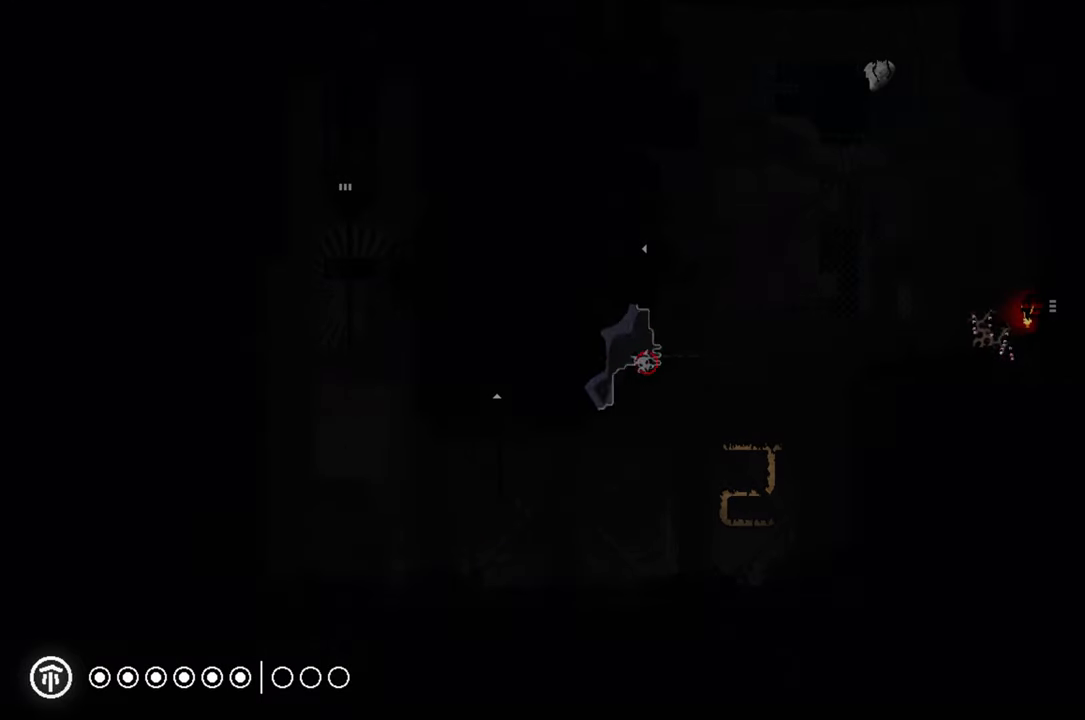
{"buttons": [], "left_stick": "up-left", "right_stick": "center", "events": []}
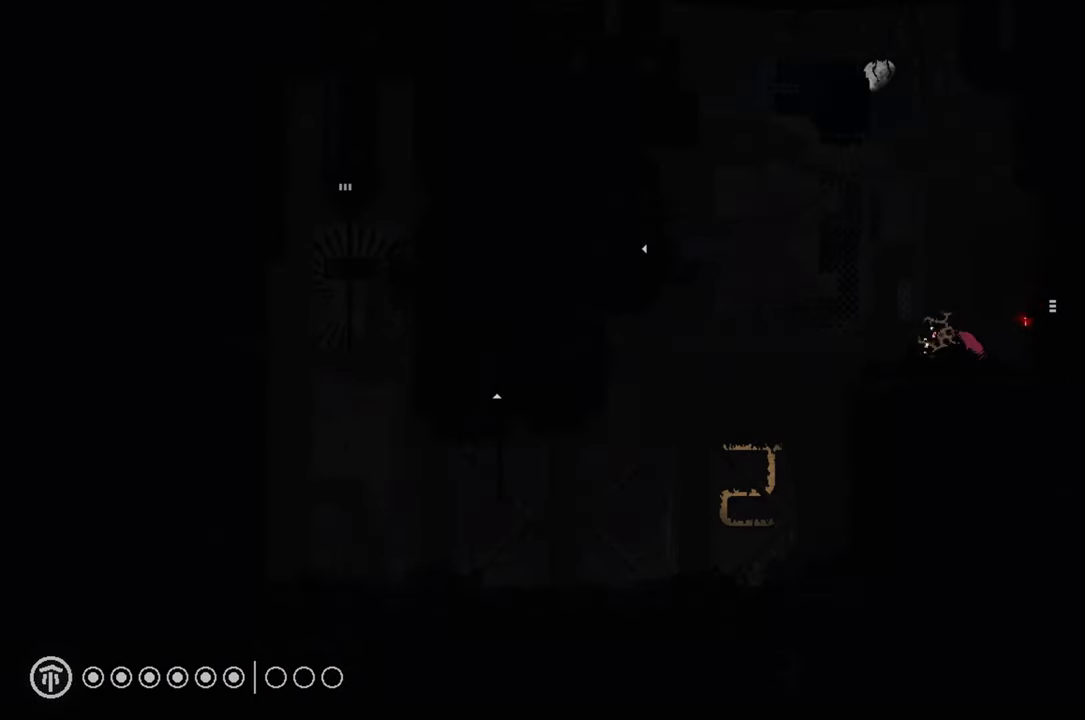
{"buttons": [], "left_stick": "up-left", "right_stick": "center", "events": []}
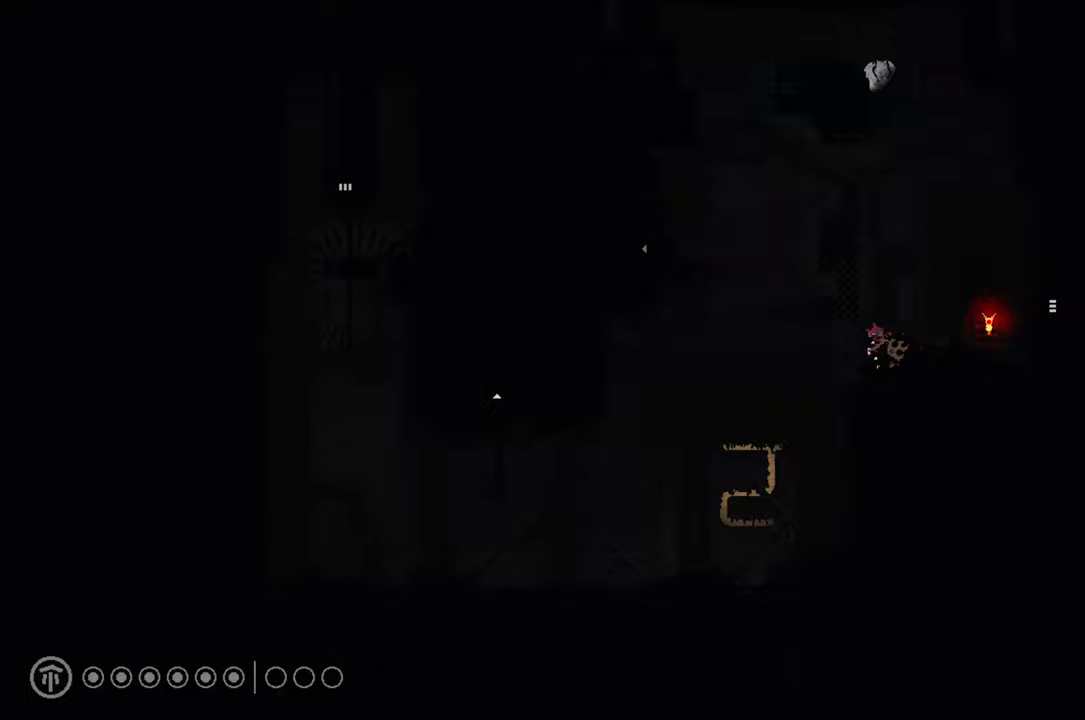
{"buttons": [], "left_stick": "up-left", "right_stick": "center", "events": [[83, "A", "down"], [383, "A", "up"]]}
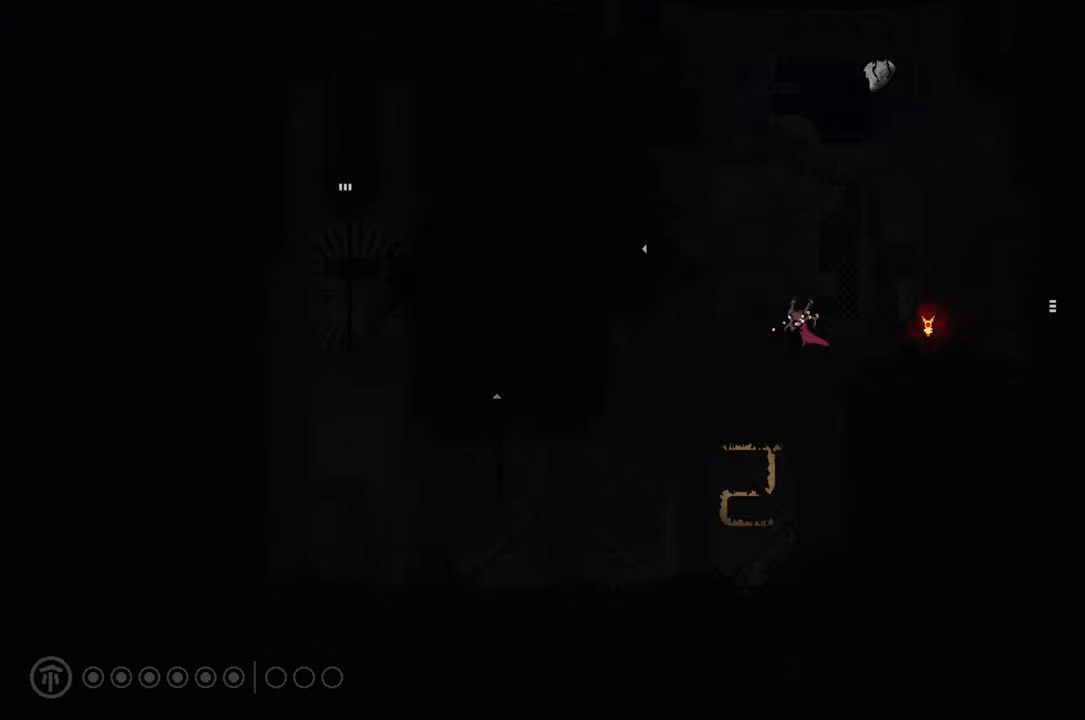
{"buttons": [], "left_stick": "up-left", "right_stick": "center", "events": []}
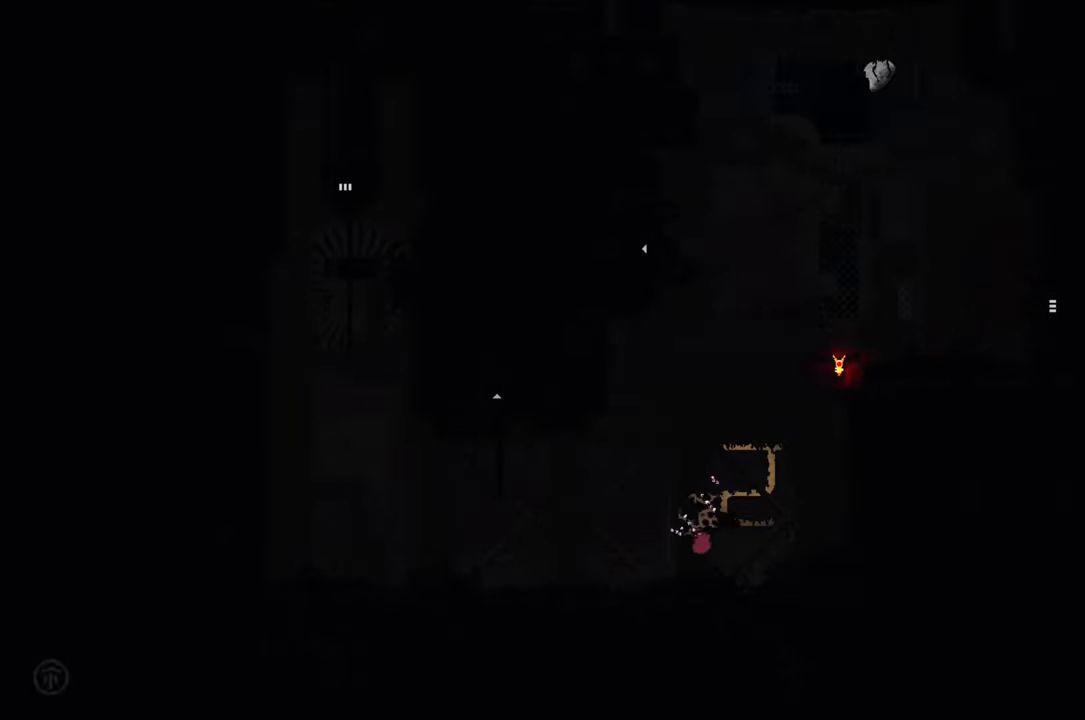
{"buttons": [], "left_stick": "up-left", "right_stick": "center", "events": []}
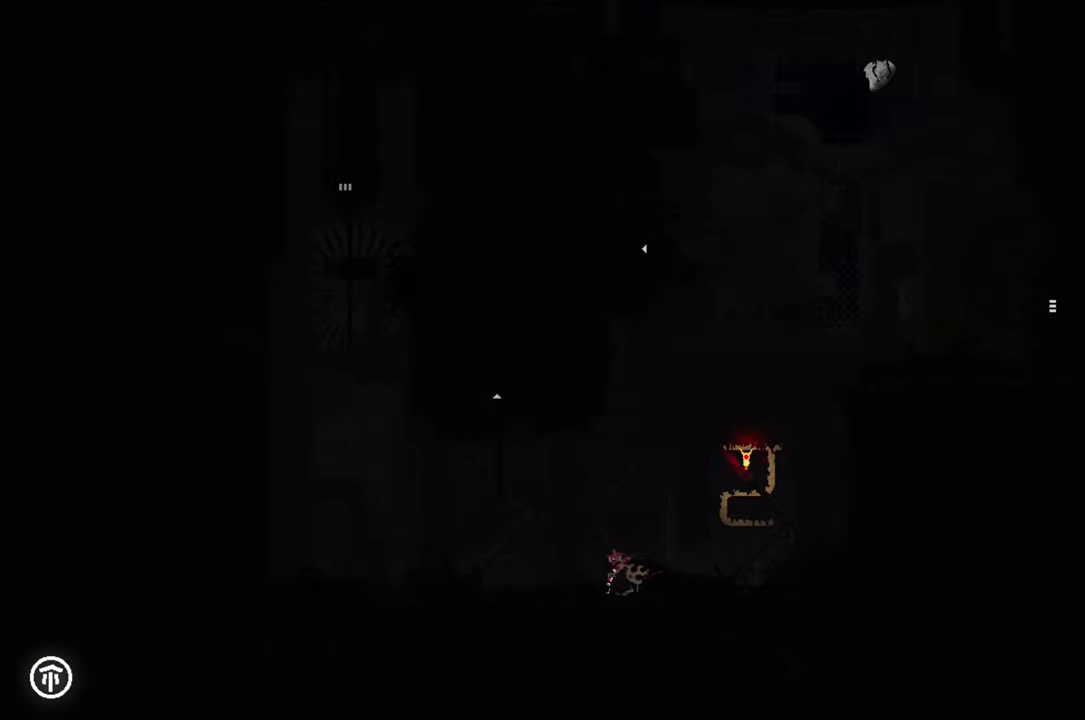
{"buttons": [], "left_stick": "up-left", "right_stick": "center", "events": []}
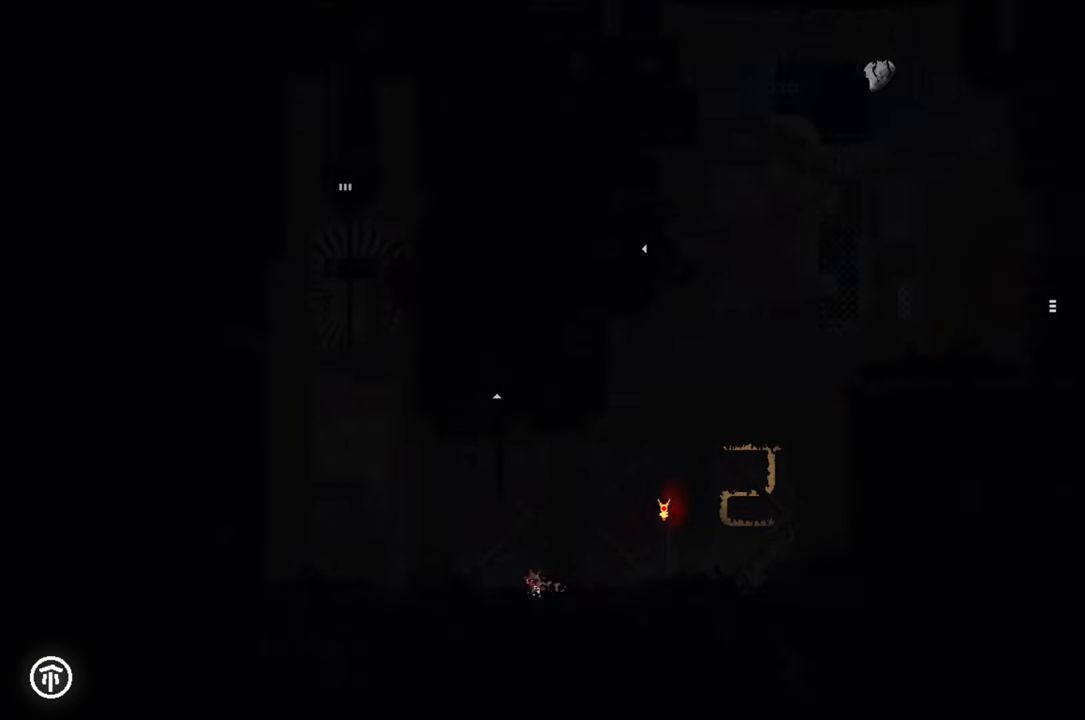
{"buttons": [], "left_stick": "up-left", "right_stick": "center", "events": [[200, "A", "down"], [483, "A", "up"]]}
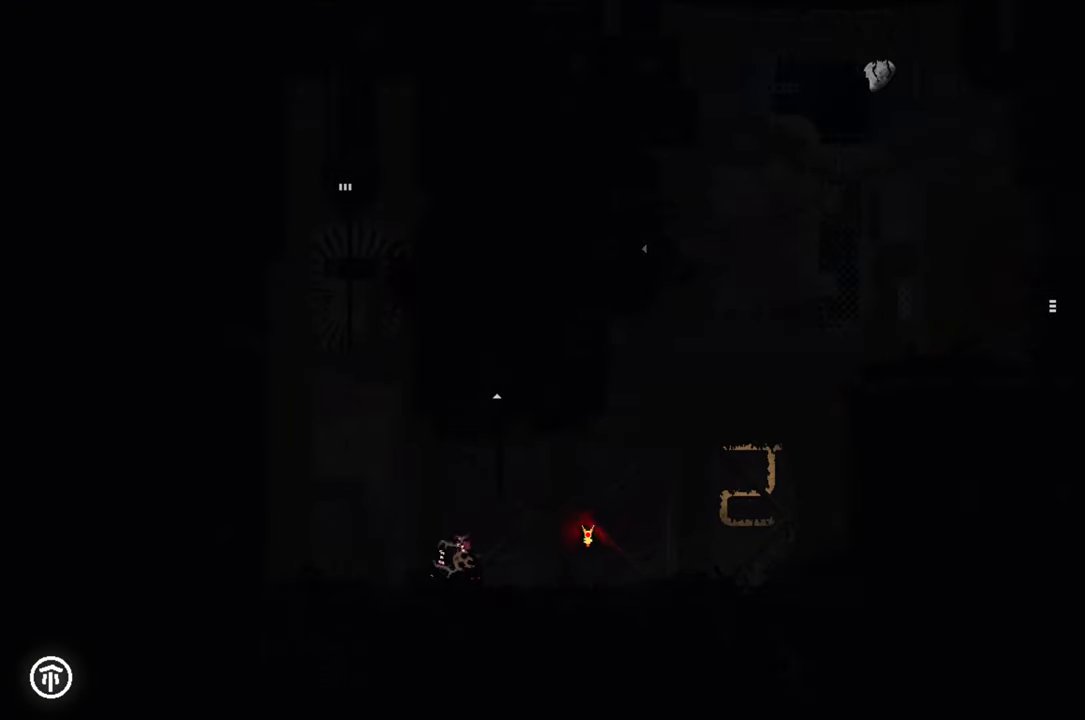
{"buttons": ["A"], "left_stick": "up-left", "right_stick": "center", "events": [[317, "A", "down"]]}
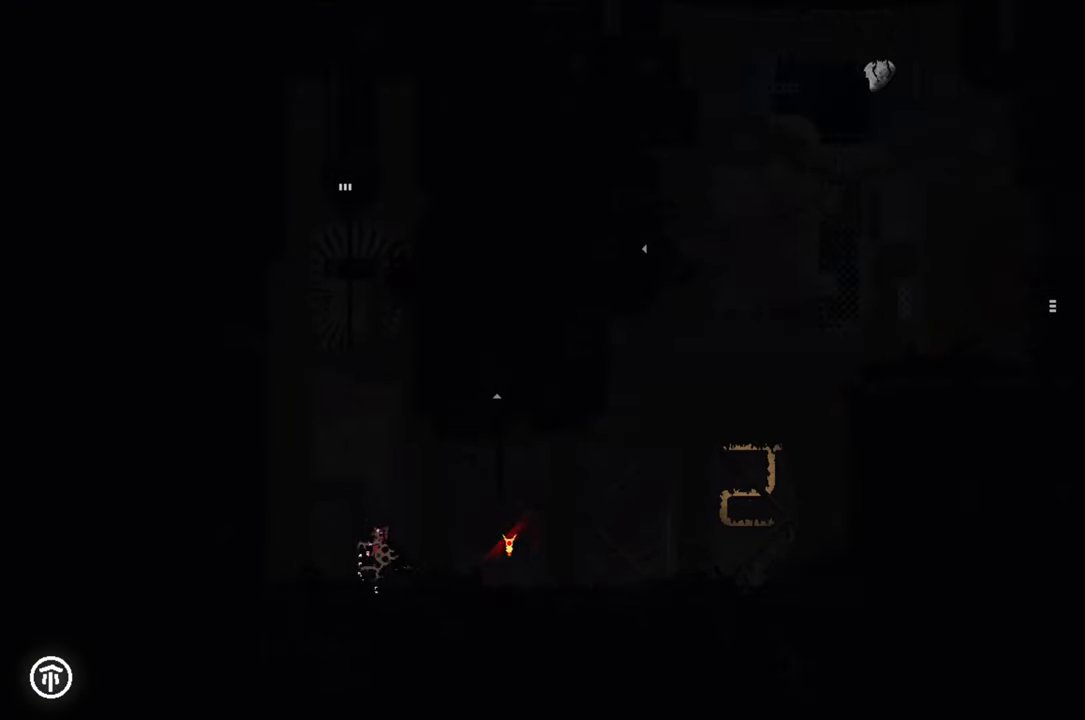
{"buttons": ["A", "X"], "left_stick": "up-left", "right_stick": "center", "events": [[50, "A", "up"], [117, "A", "down"], [150, "X", "down"]]}
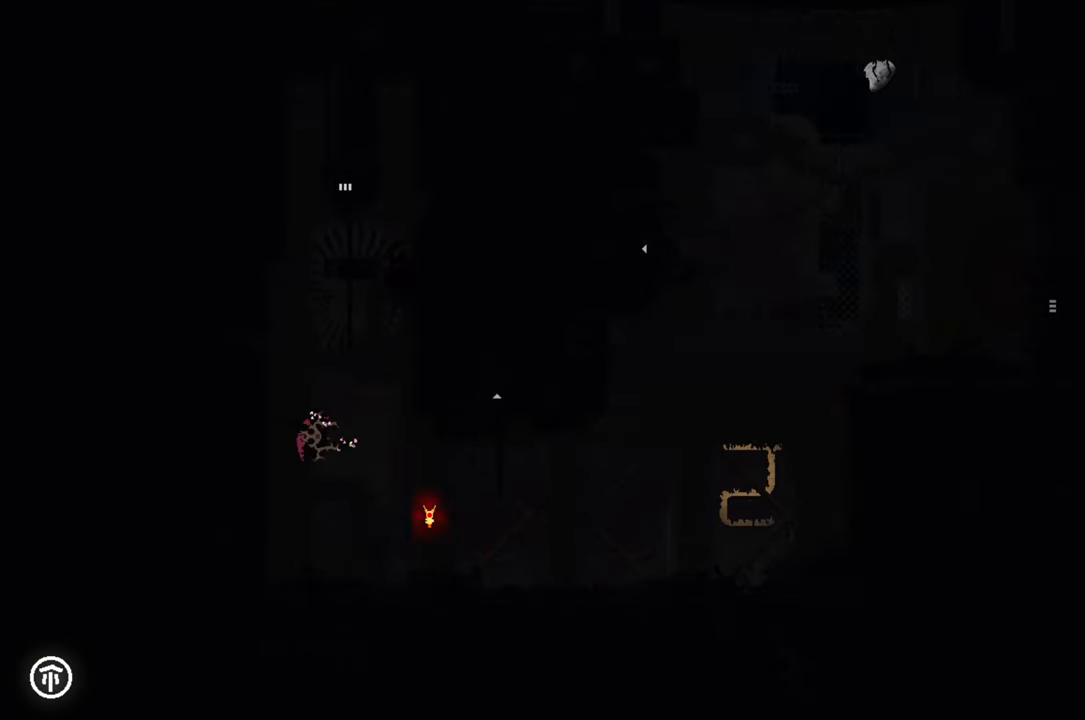
{"buttons": [], "left_stick": "up-left", "right_stick": "center", "events": [[233, "X", "up"], [267, "A", "up"]]}
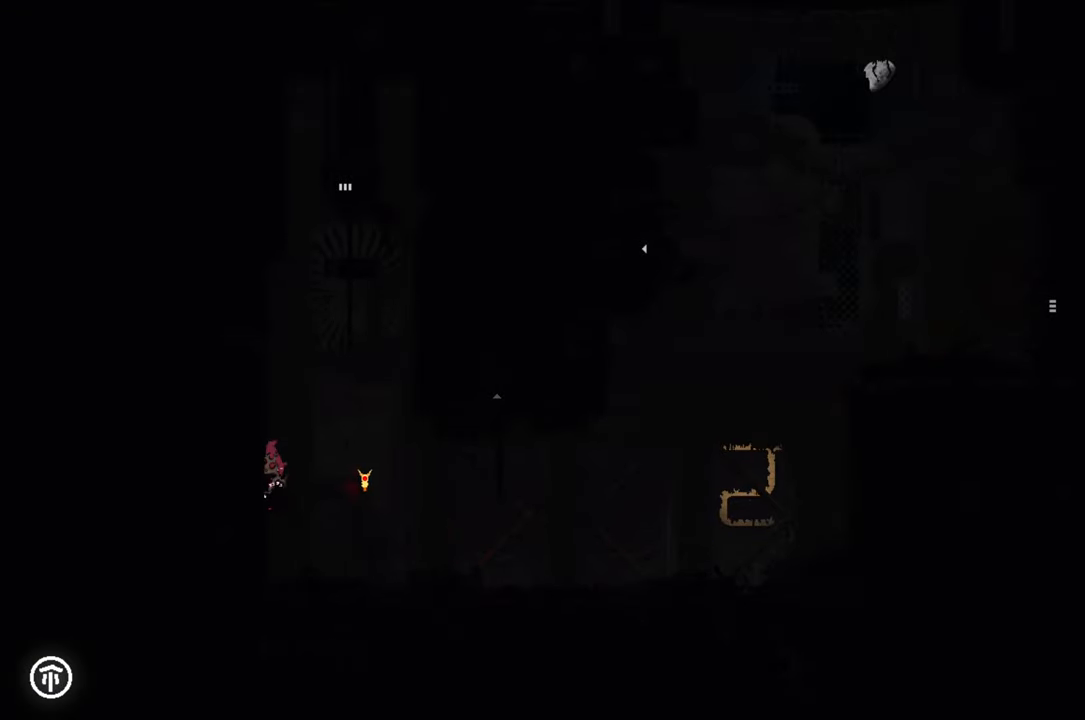
{"buttons": [], "left_stick": "center", "right_stick": "center", "events": [[17, "left_stick", "up"], [333, "left_stick", "center"]]}
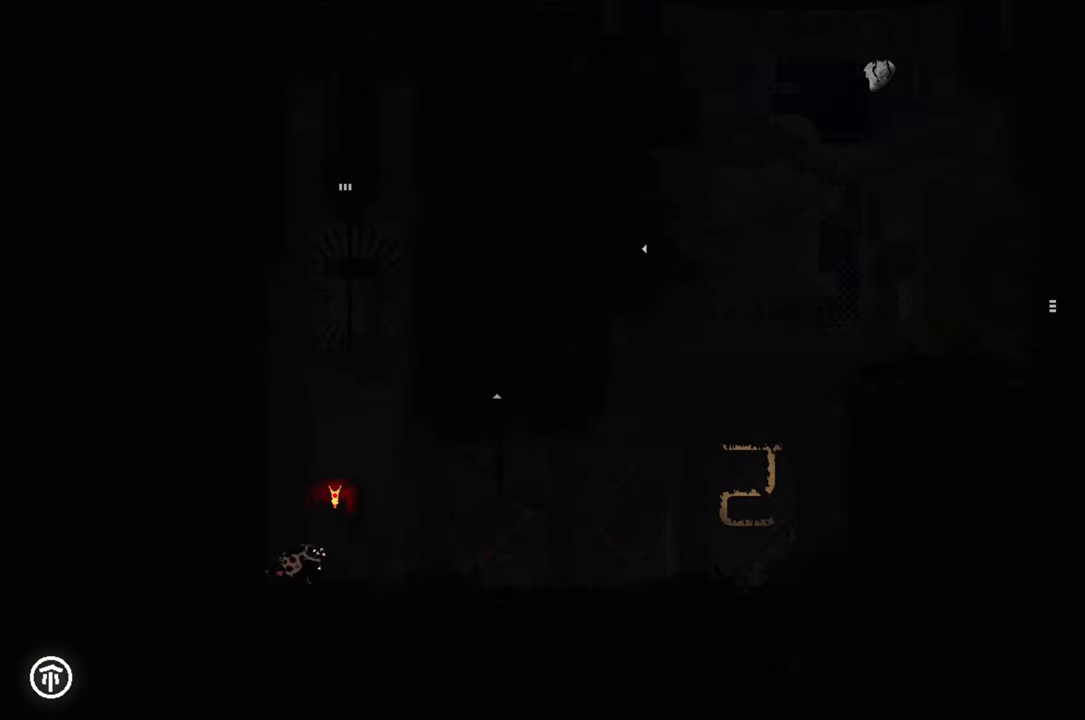
{"buttons": ["A"], "left_stick": "up-left", "right_stick": "center", "events": [[217, "A", "down"], [467, "left_stick", "up-left"]]}